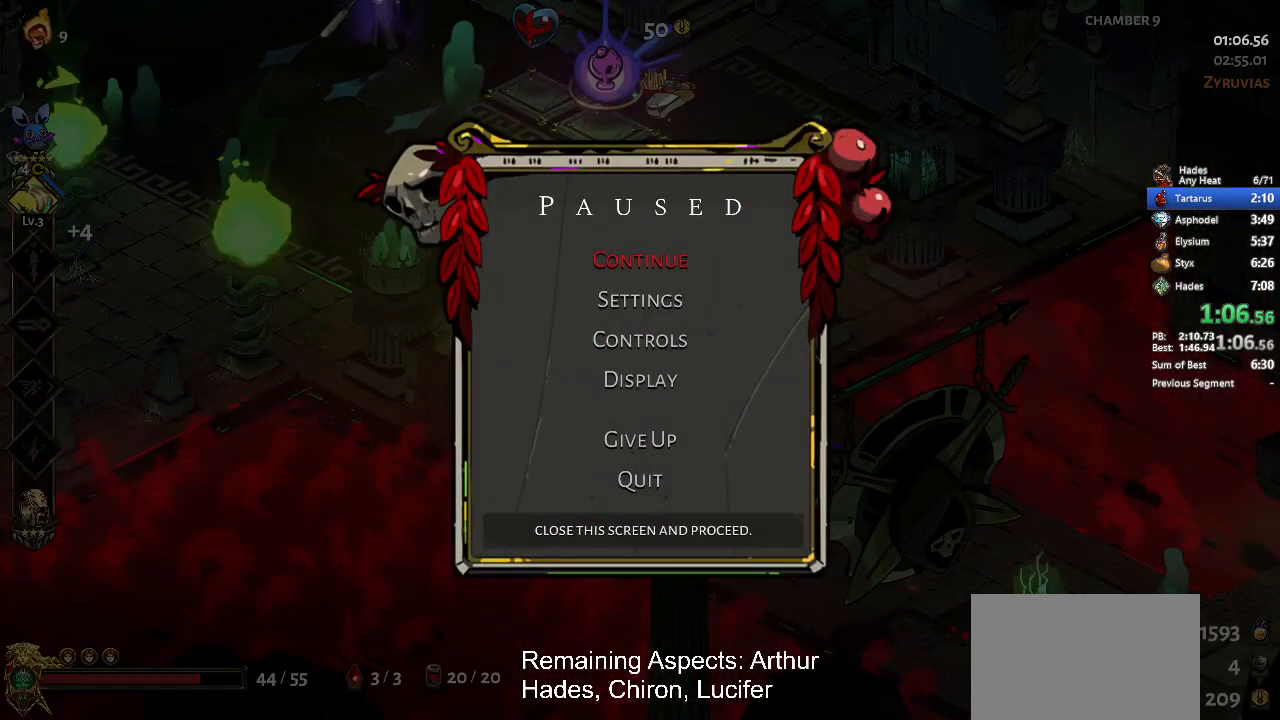
Gameplay with a controller (Xbox layout); each line is a JSON object with the inputs held at the frame after it (dt_ms = milliseconds from this image to that frame). "button_events" lists button changes between this image and that frame as [ms after this image, input, new state], when the widget could be followed in between (sticks are given only as held states). This document gives stick clicks only as held states, not as events. Not read: L2 R2 R3 right_stick.
{"dt_ms": 500, "buttons": [], "left_stick": "up-left", "button_events": [[67, "A", "down"], [167, "A", "up"], [267, "A", "down"], [400, "A", "up"]]}
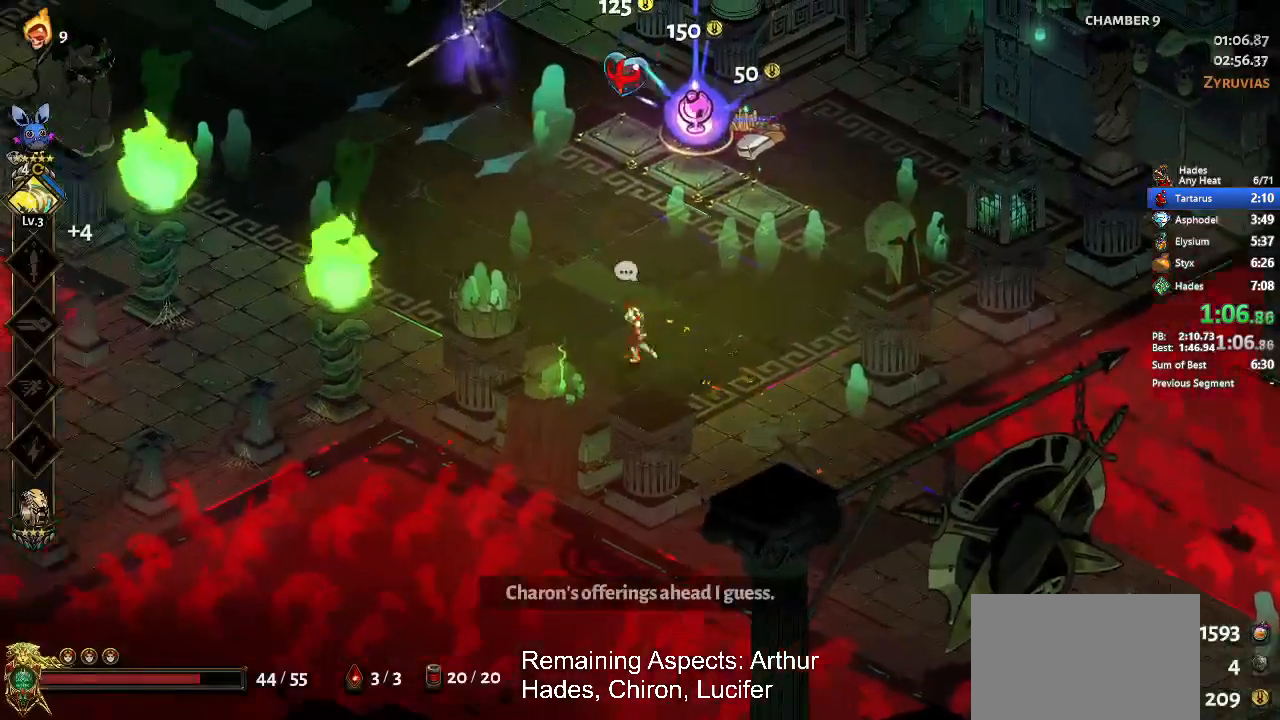
{"dt_ms": 500, "buttons": [], "left_stick": "up-left", "button_events": [[67, "A", "down"], [133, "A", "up"], [233, "A", "down"], [300, "A", "up"], [433, "A", "down"], [500, "A", "up"]]}
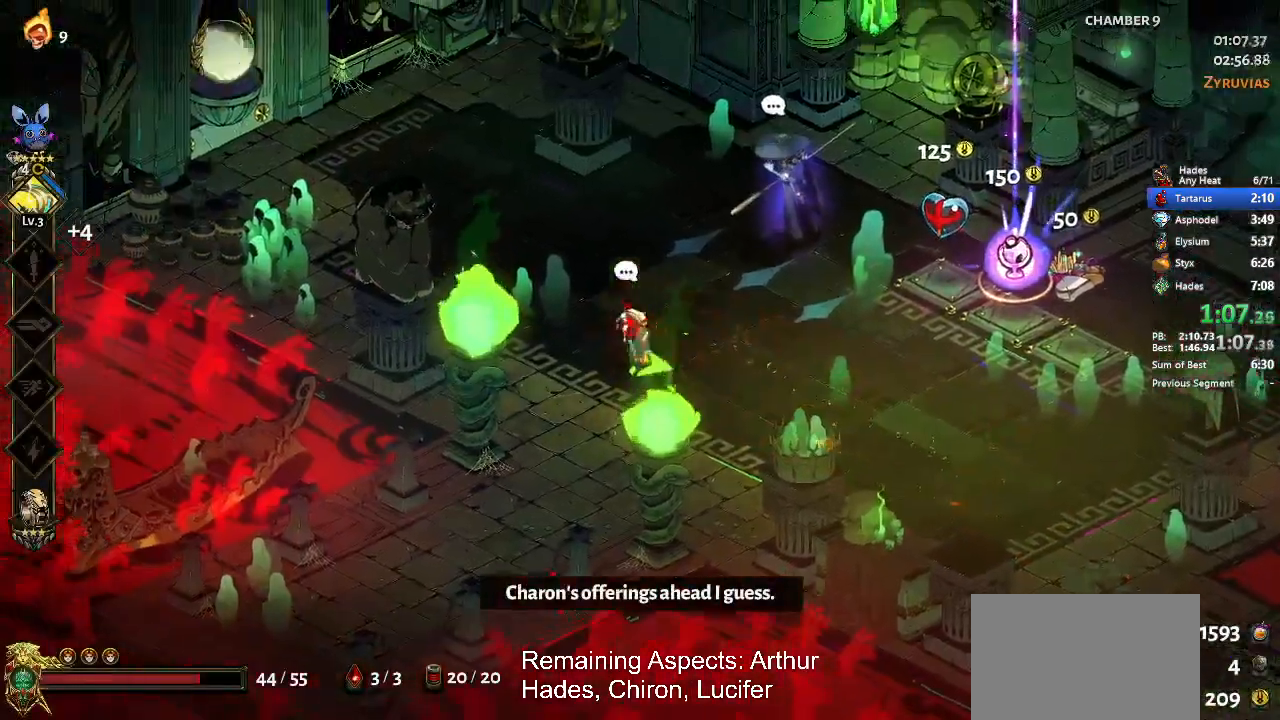
{"dt_ms": 500, "buttons": ["A"], "left_stick": "up-left", "button_events": [[333, "A", "down"], [400, "A", "up"], [500, "A", "down"]]}
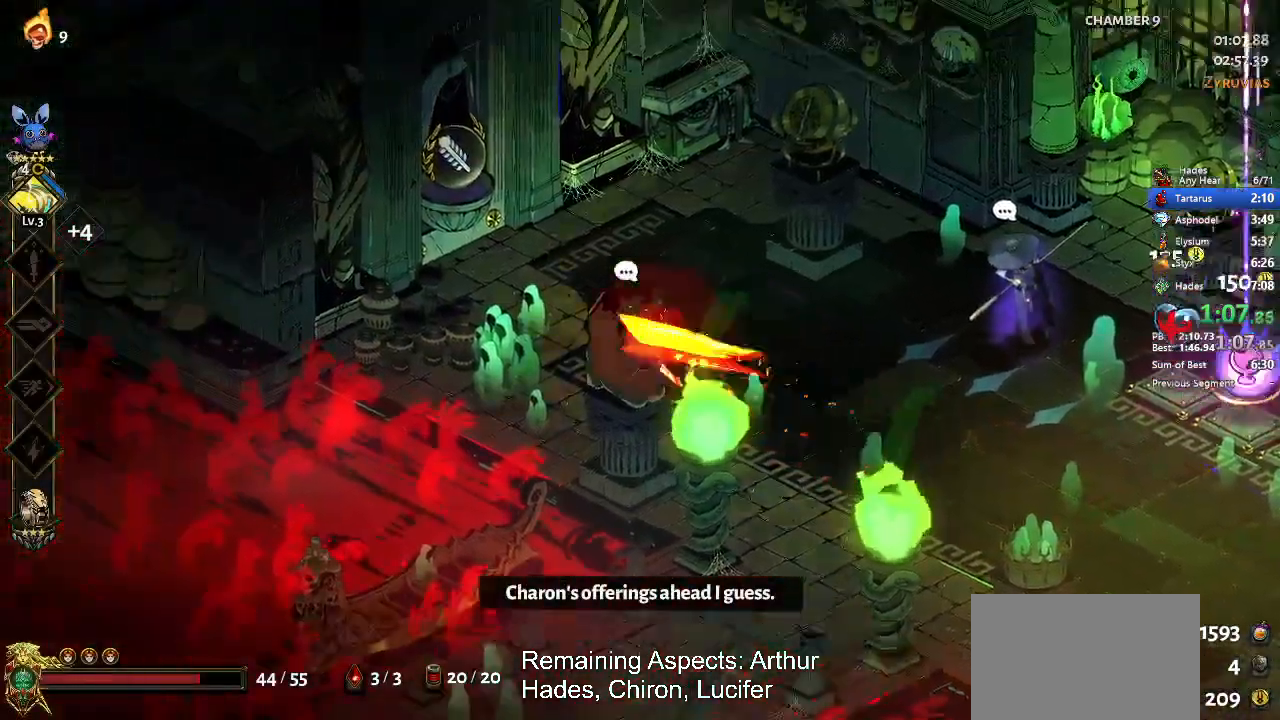
{"dt_ms": 500, "buttons": [], "left_stick": "up-left", "button_events": [[133, "A", "up"], [233, "R1", "down"], [333, "R1", "up"], [400, "R1", "down"], [467, "R1", "up"]]}
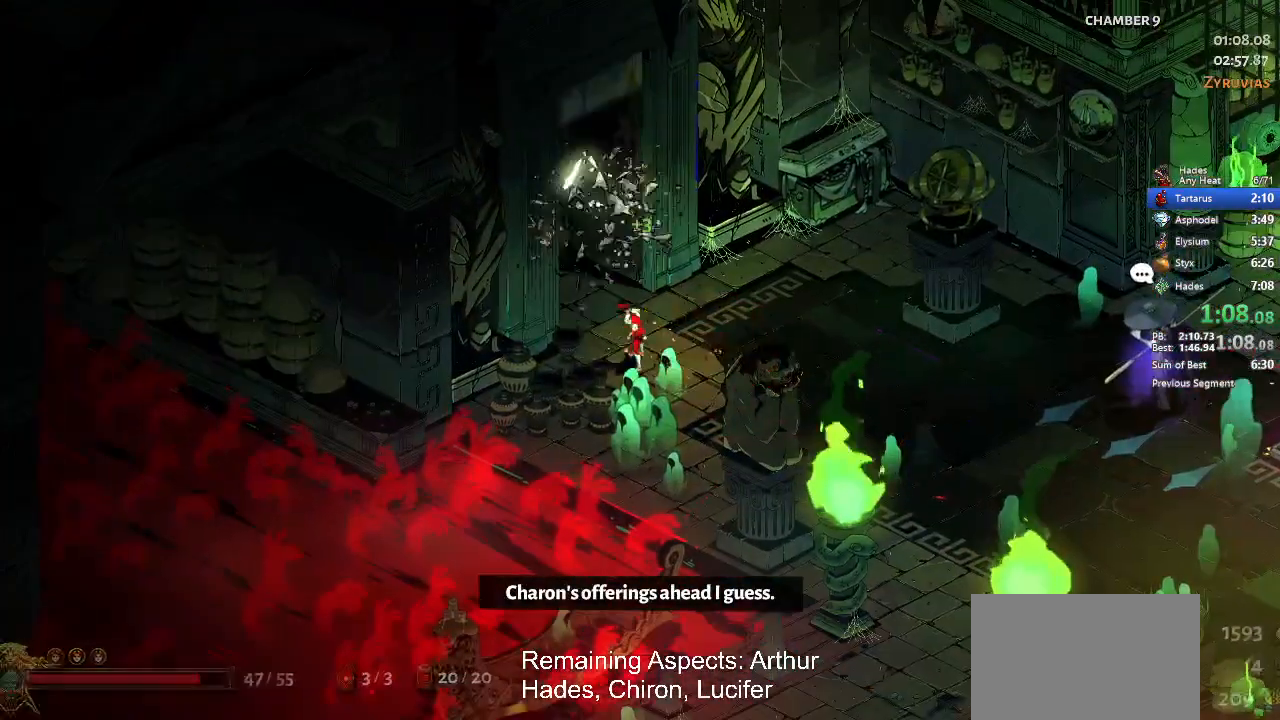
{"dt_ms": 500, "buttons": [], "left_stick": "up-left", "button_events": []}
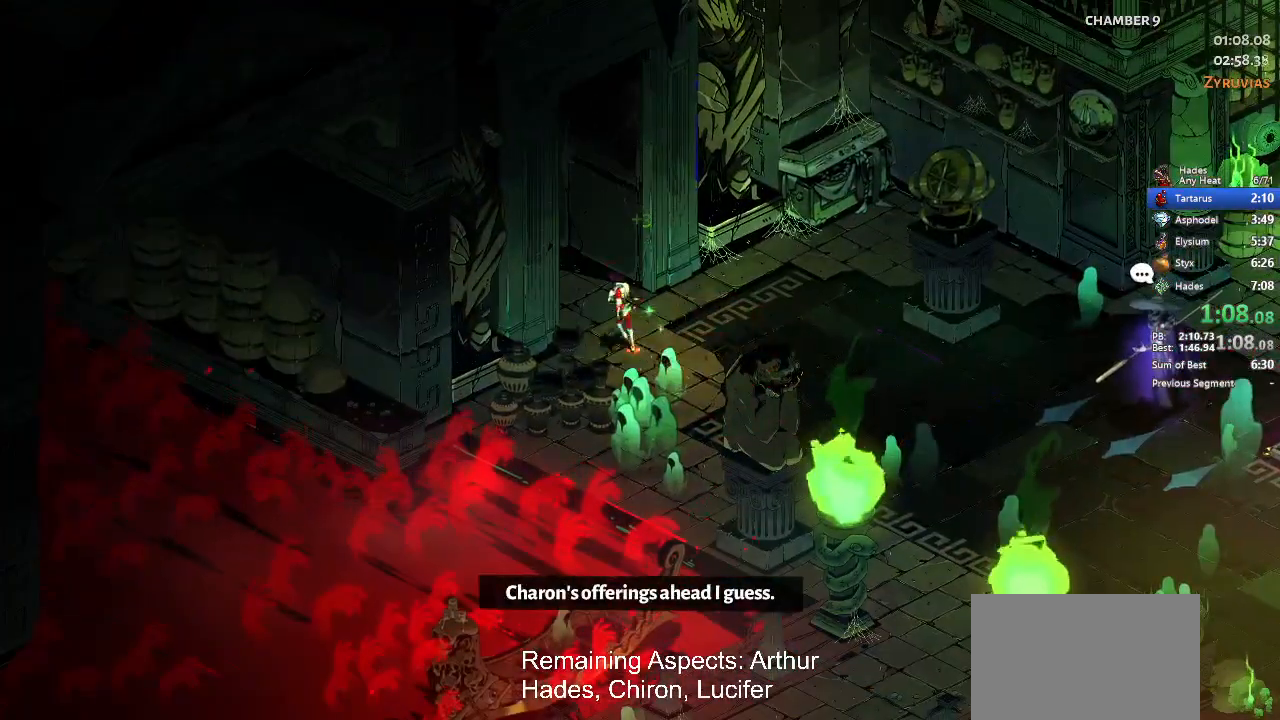
{"dt_ms": 500, "buttons": [], "left_stick": "up-left", "button_events": []}
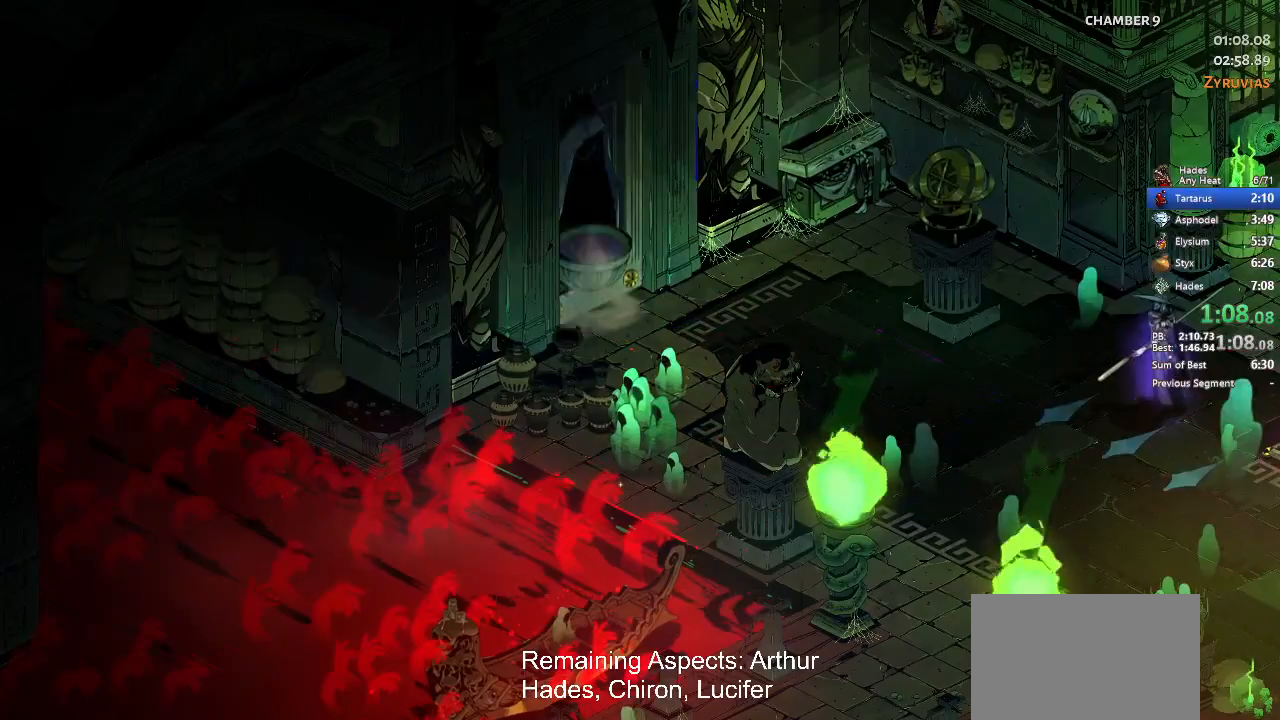
{"dt_ms": 500, "buttons": [], "left_stick": "up", "button_events": []}
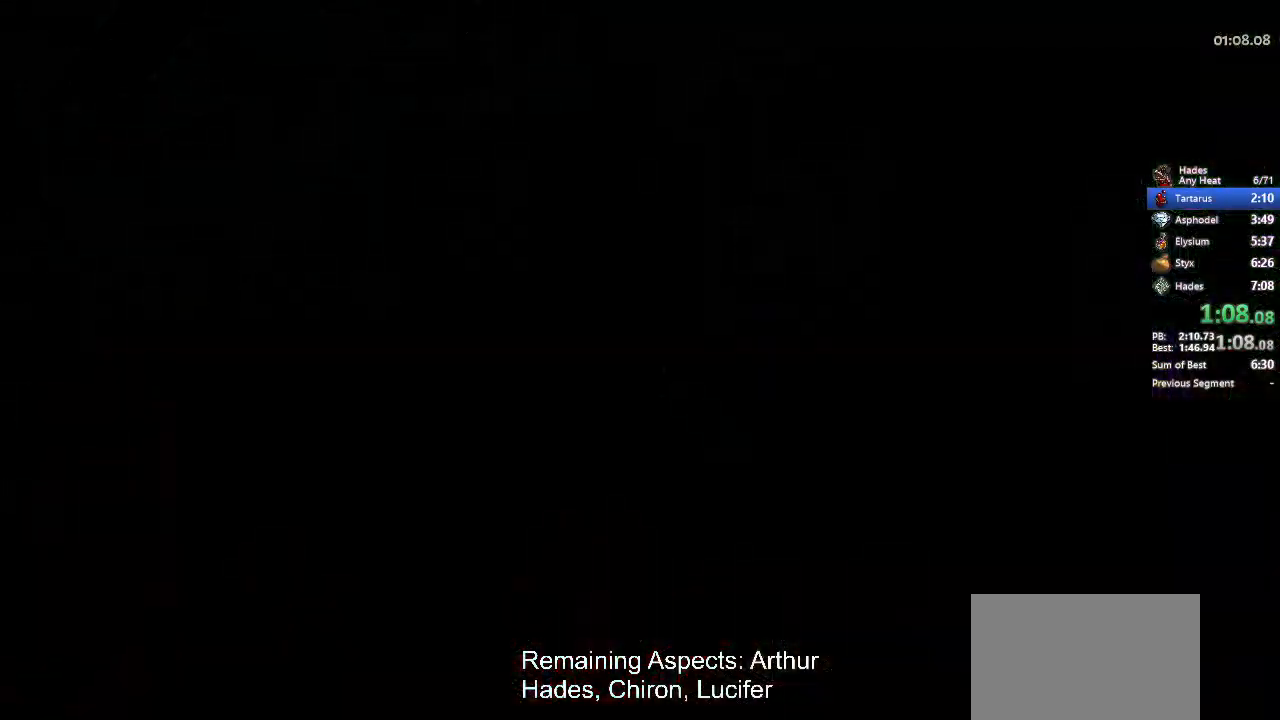
{"dt_ms": 500, "buttons": ["A"], "left_stick": "up"}
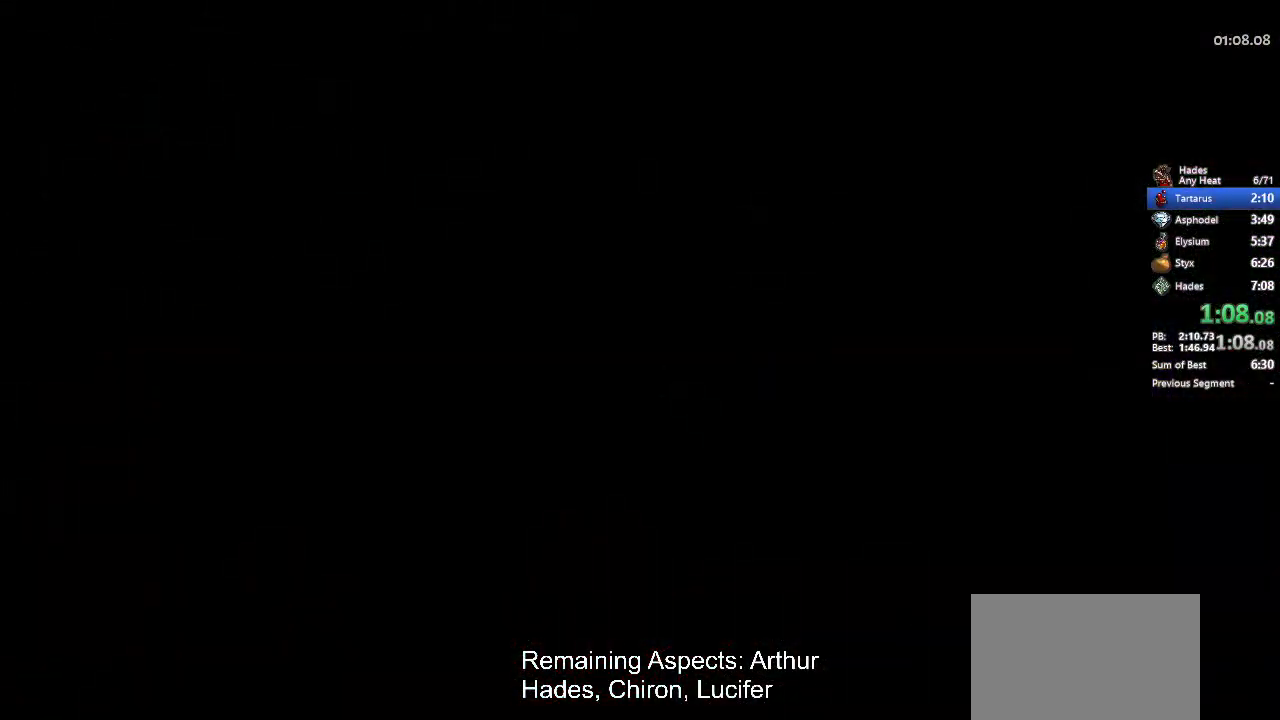
{"dt_ms": 500, "buttons": ["A"], "left_stick": "up-left"}
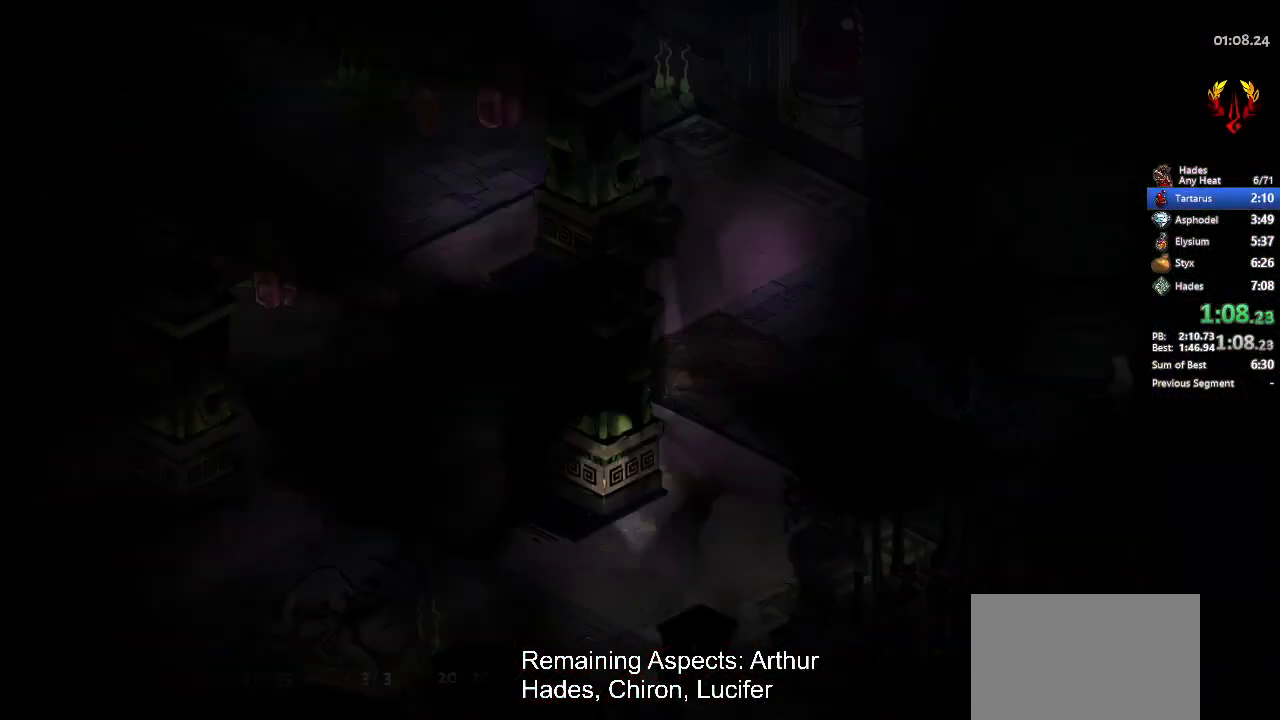
{"dt_ms": 500, "buttons": [], "left_stick": "up-left", "button_events": [[67, "A", "up"], [167, "A", "down"], [267, "A", "up"], [333, "A", "down"], [433, "A", "up"]]}
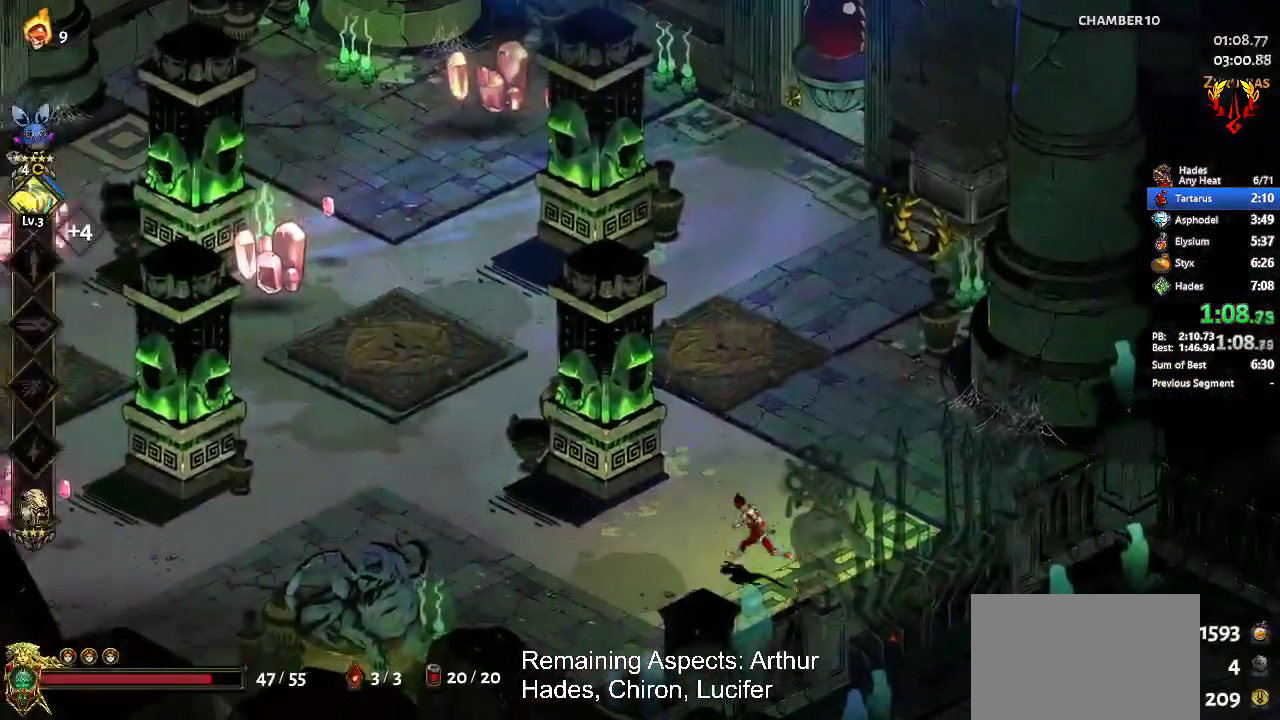
{"dt_ms": 500, "buttons": ["X"], "left_stick": "left", "button_events": [[167, "Y", "down"], [267, "Y", "up"], [400, "X", "down"]]}
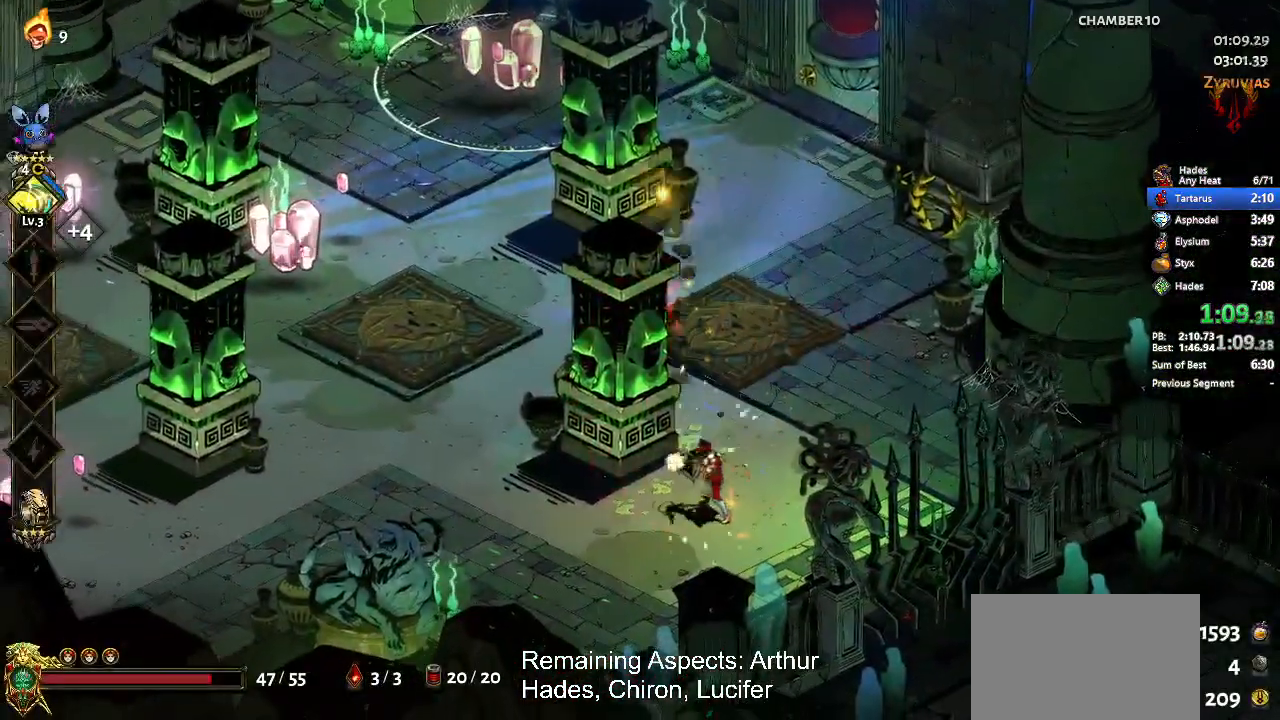
{"dt_ms": 500, "buttons": ["A", "X"], "left_stick": "up-left", "button_events": [[167, "A", "down"], [367, "A", "up"], [467, "A", "down"]]}
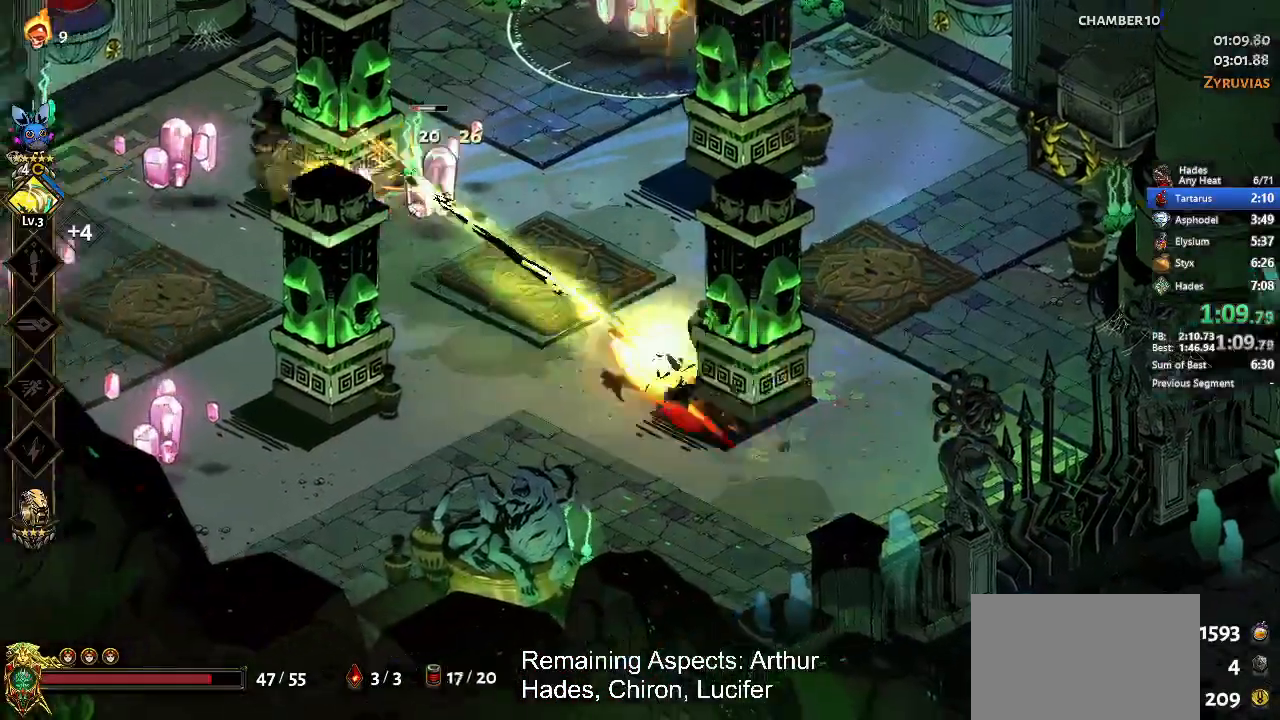
{"dt_ms": 500, "buttons": ["X"], "left_stick": "left", "button_events": [[100, "A", "up"]]}
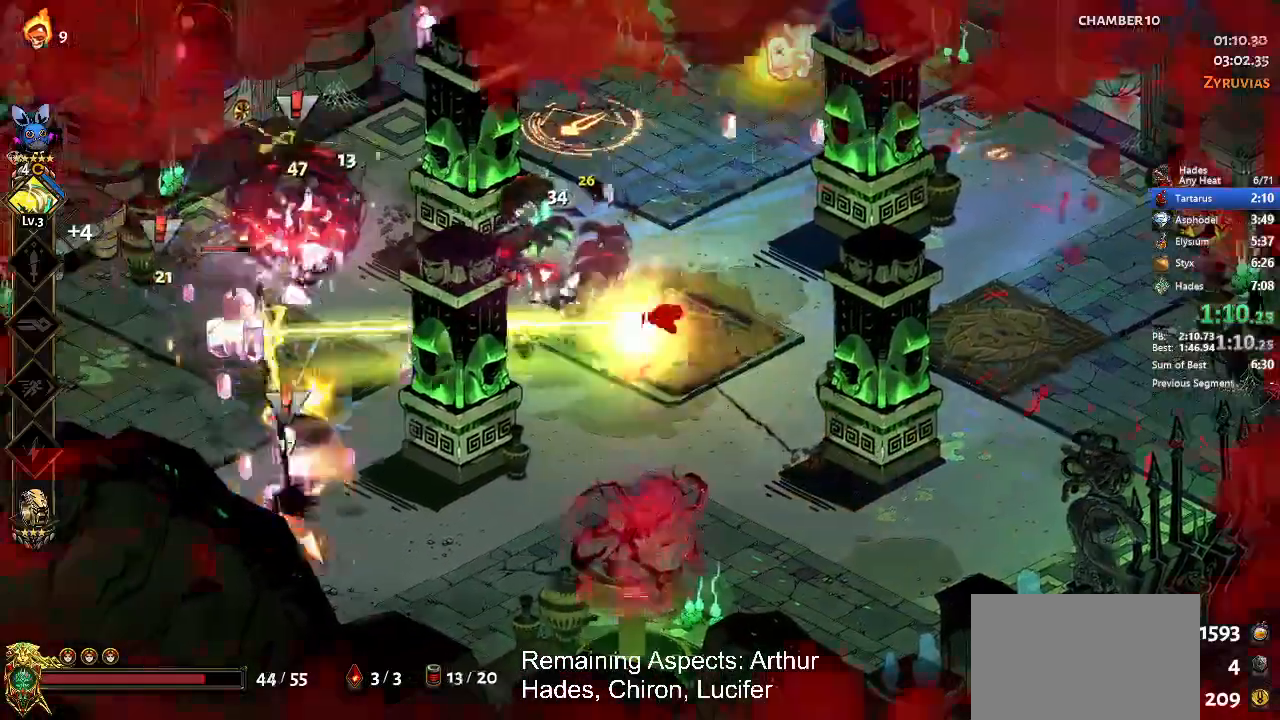
{"dt_ms": 500, "buttons": ["X"], "left_stick": "down", "button_events": [[100, "A", "down"], [233, "A", "up"], [367, "A", "down"], [500, "A", "up"]]}
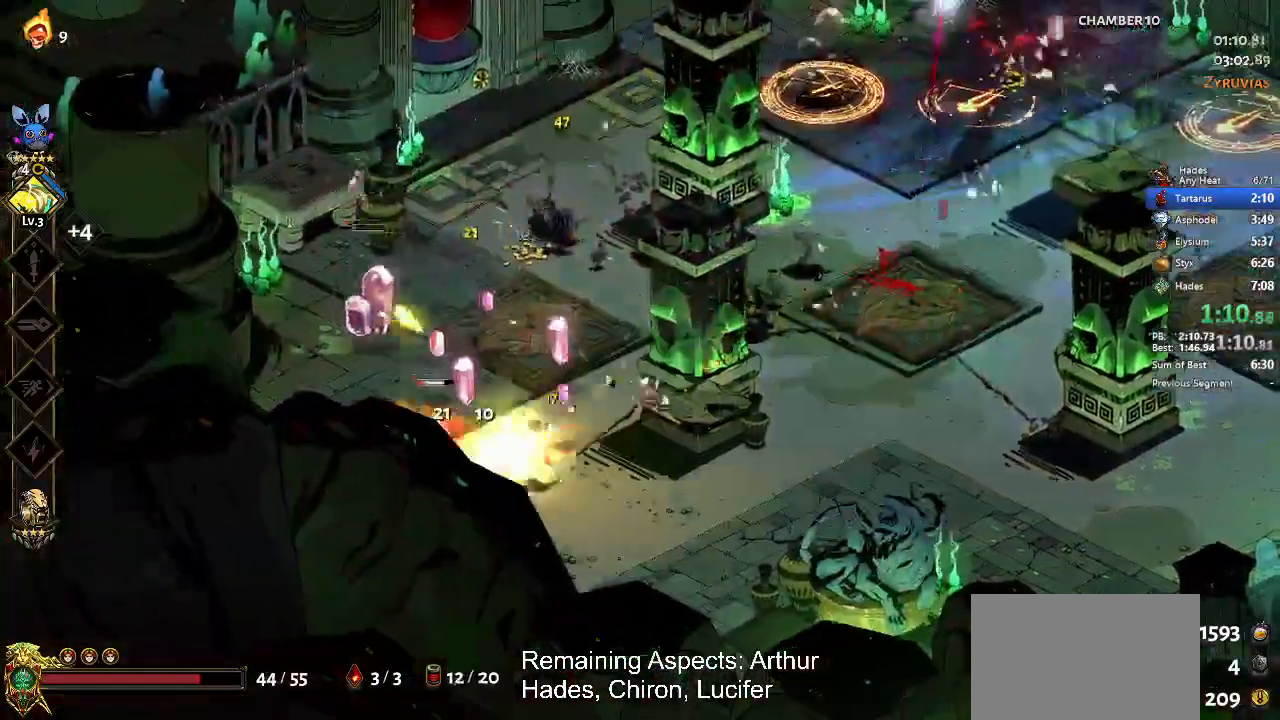
{"dt_ms": 500, "buttons": ["A", "X"], "left_stick": "up-right", "button_events": [[500, "A", "down"]]}
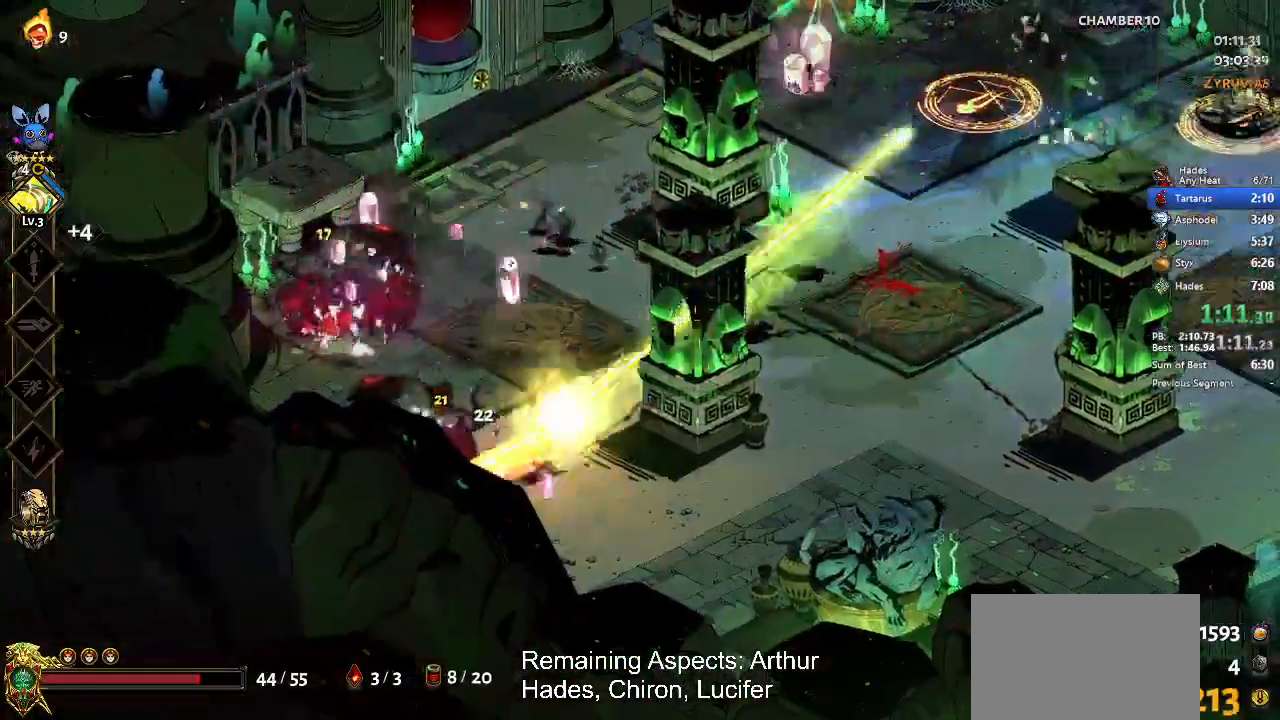
{"dt_ms": 500, "buttons": ["X"], "left_stick": "up-right", "button_events": [[133, "A", "up"], [200, "A", "down"], [400, "A", "up"]]}
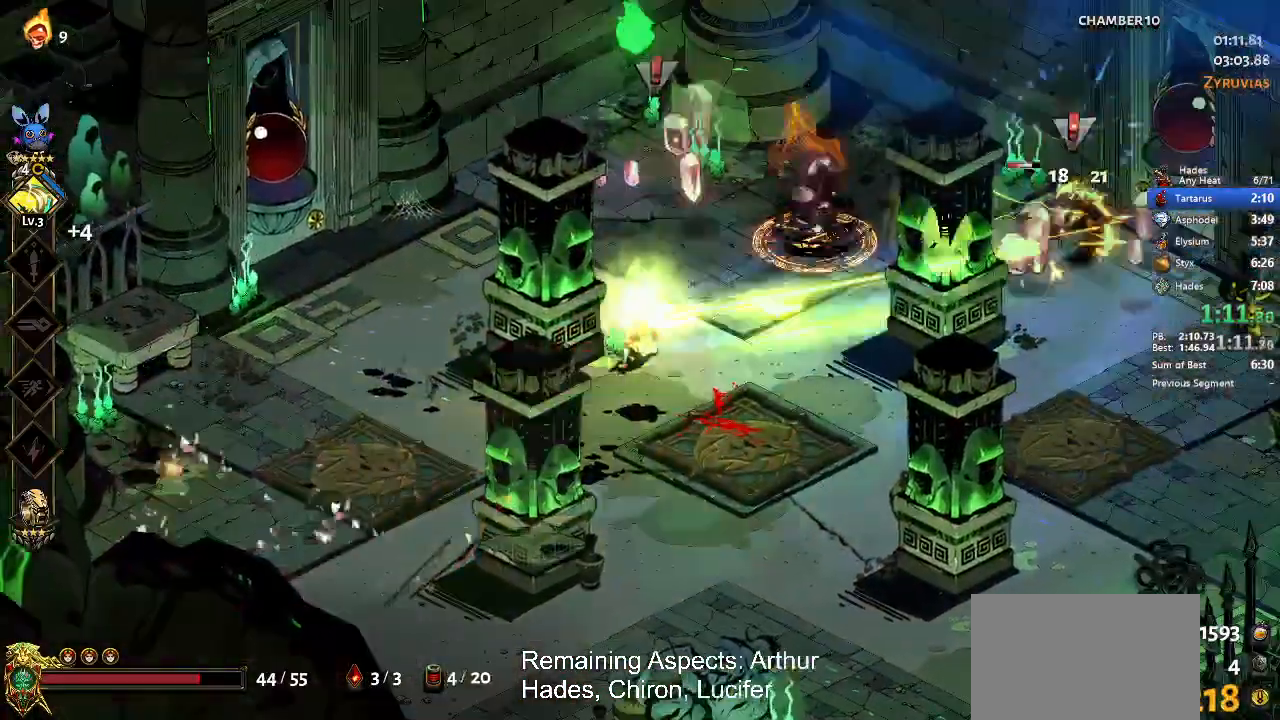
{"dt_ms": 500, "buttons": ["A", "X"], "left_stick": "up-right", "button_events": [[300, "A", "down"], [400, "A", "up"], [500, "A", "down"]]}
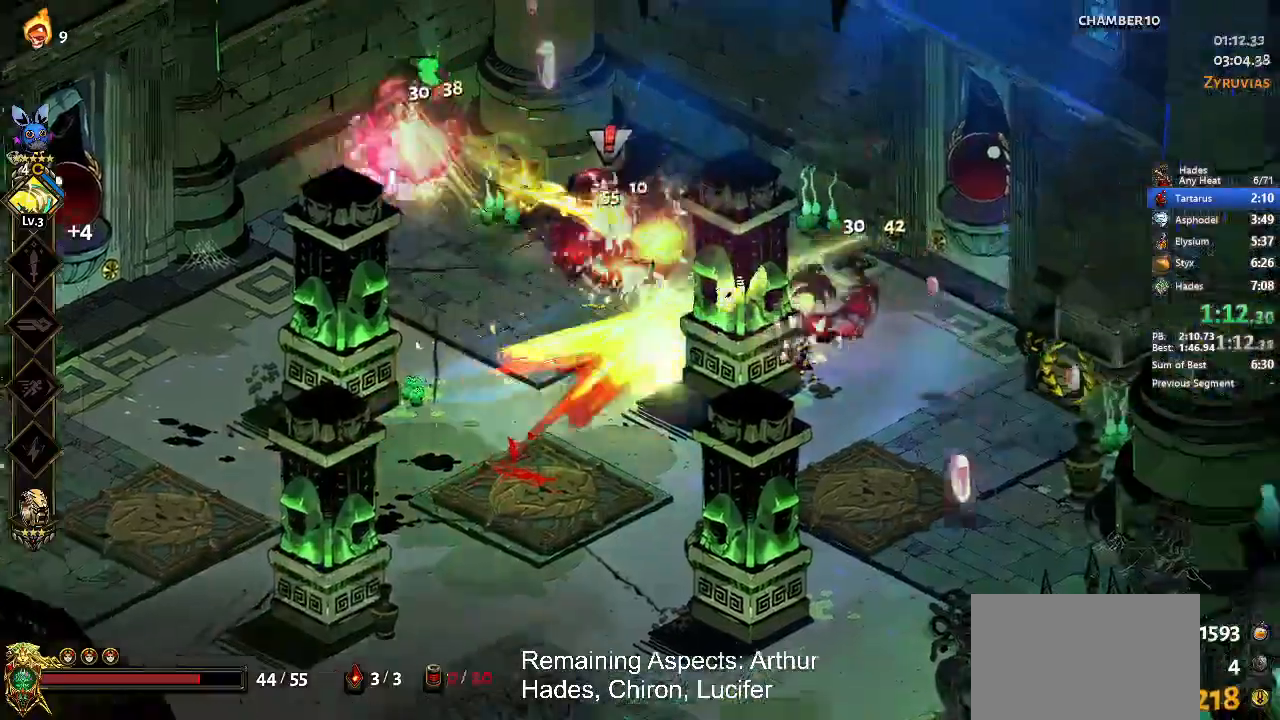
{"dt_ms": 500, "buttons": [], "left_stick": "left", "button_events": [[100, "A", "up"], [100, "X", "up"], [200, "Y", "down"], [267, "Y", "up"], [400, "B", "down"], [500, "B", "up"]]}
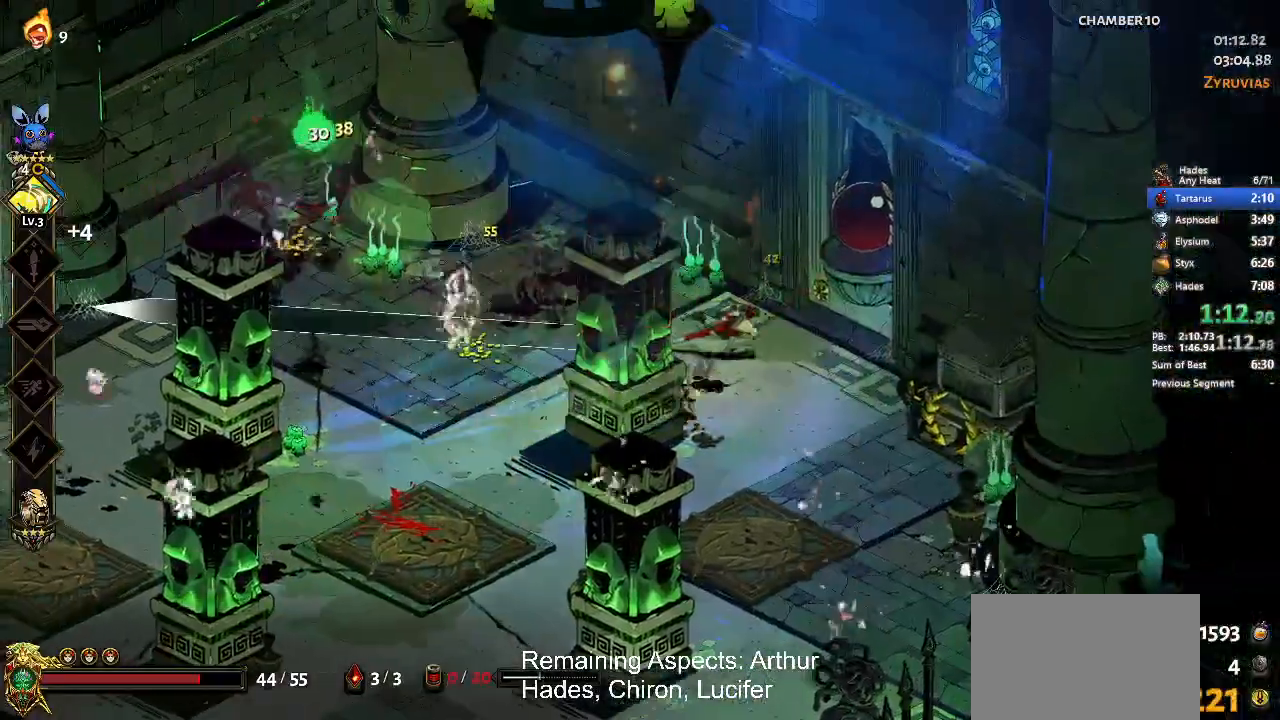
{"dt_ms": 500, "buttons": [], "left_stick": "left", "button_events": [[267, "A", "down"], [400, "A", "up"]]}
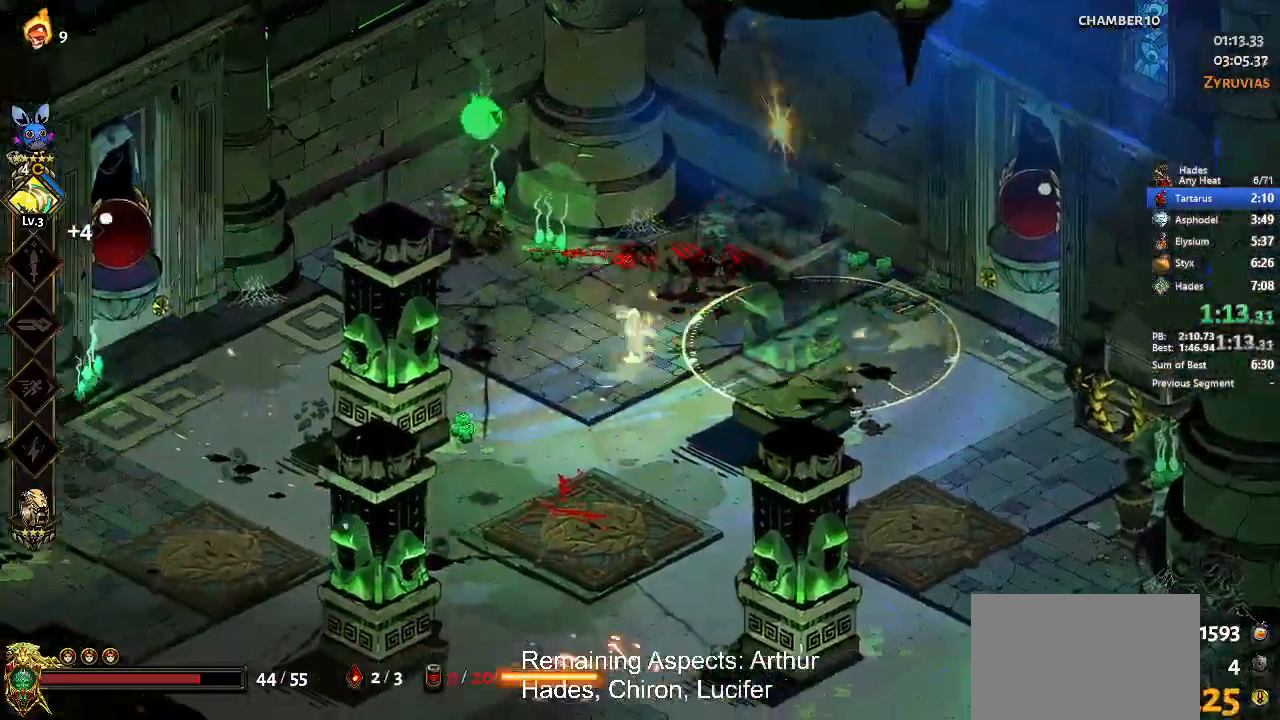
{"dt_ms": 500, "buttons": [], "left_stick": "down-left", "button_events": [[233, "Y", "down"], [300, "Y", "up"], [367, "Y", "down"], [433, "Y", "up"]]}
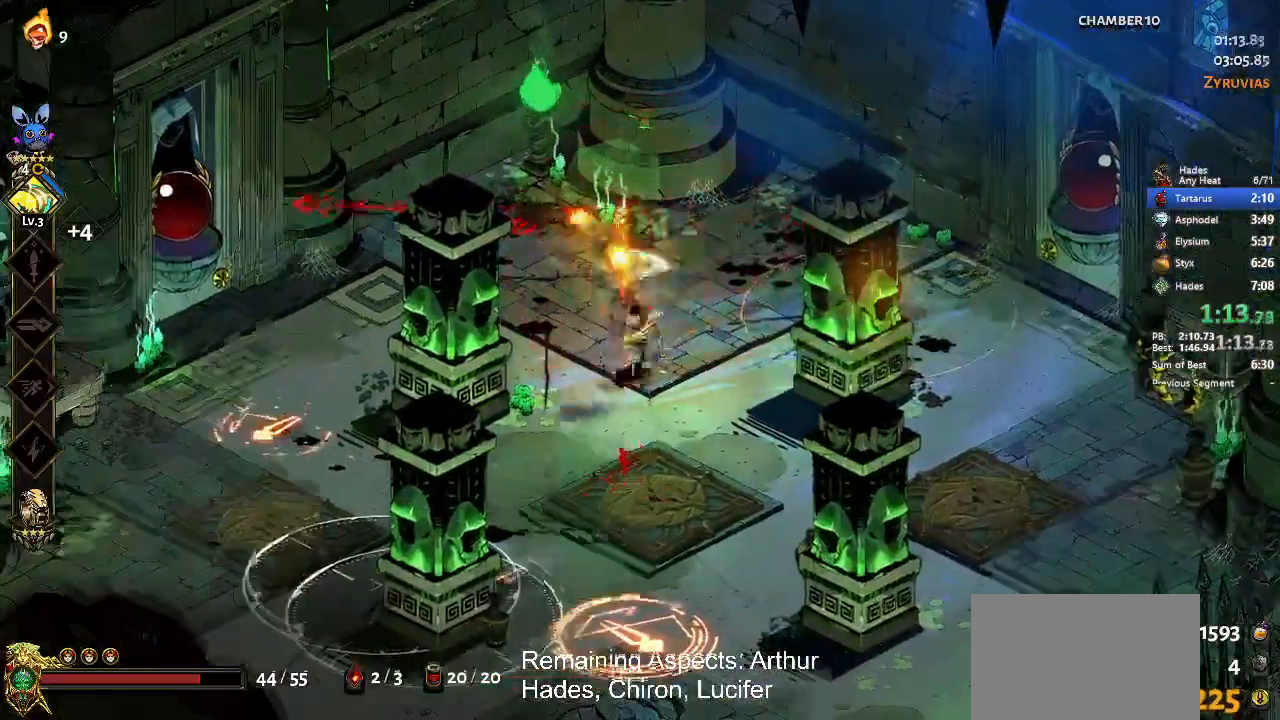
{"dt_ms": 500, "buttons": ["X"], "left_stick": "left", "button_events": [[33, "Y", "down"], [100, "Y", "up"], [167, "Y", "down"], [267, "Y", "up"], [400, "X", "down"]]}
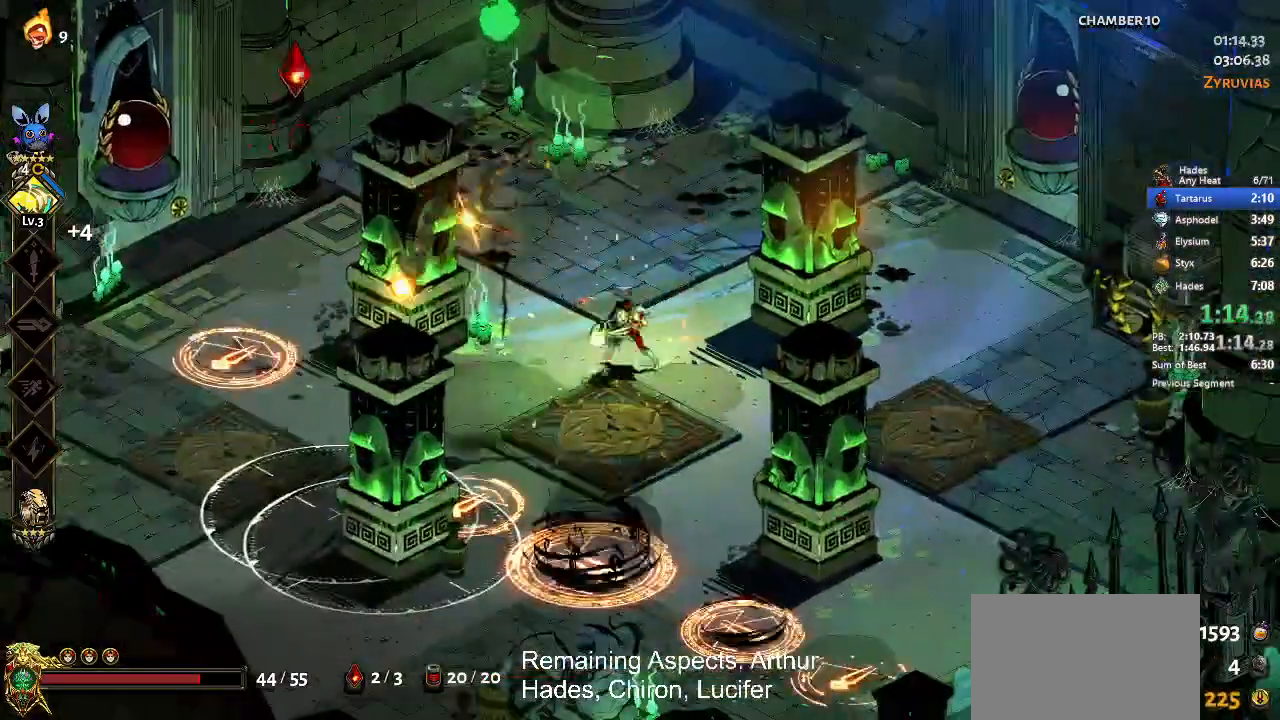
{"dt_ms": 500, "buttons": ["X"], "left_stick": "down-right", "button_events": [[367, "A", "down"], [467, "A", "up"]]}
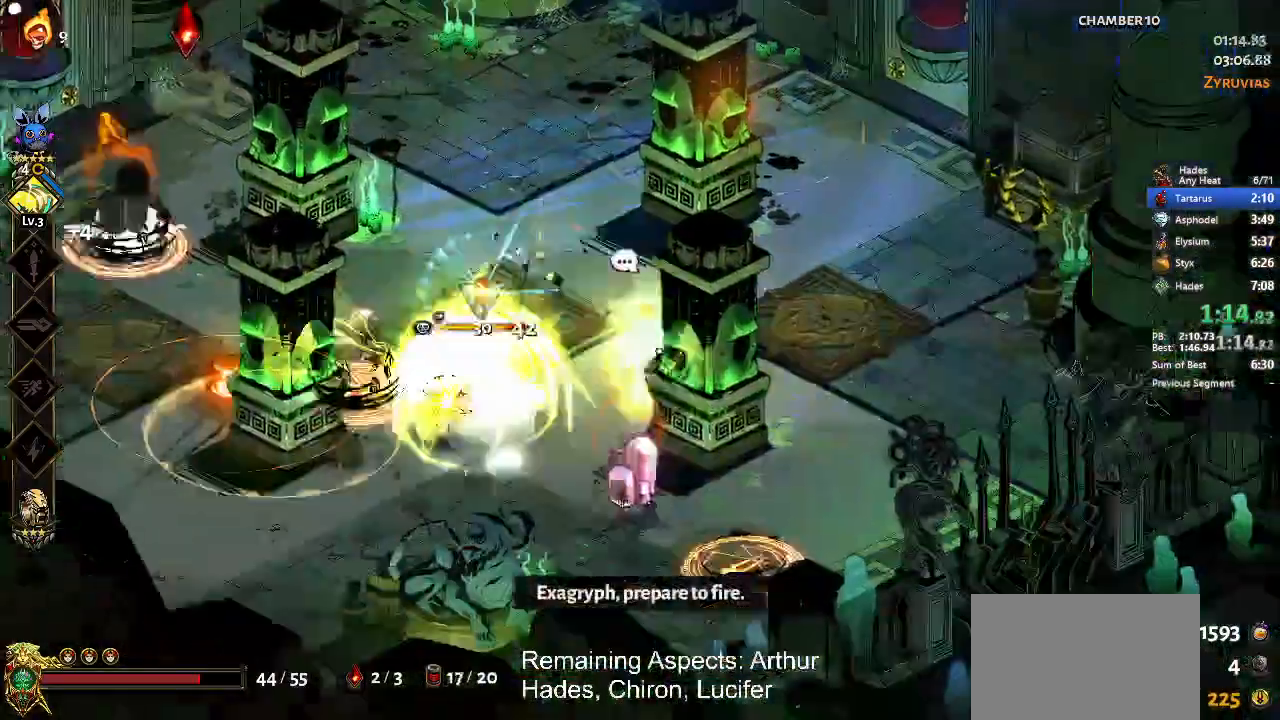
{"dt_ms": 1000, "buttons": ["X"], "left_stick": "up", "button_events": [[67, "A", "down"], [200, "A", "up"], [767, "A", "down"], [900, "A", "up"]]}
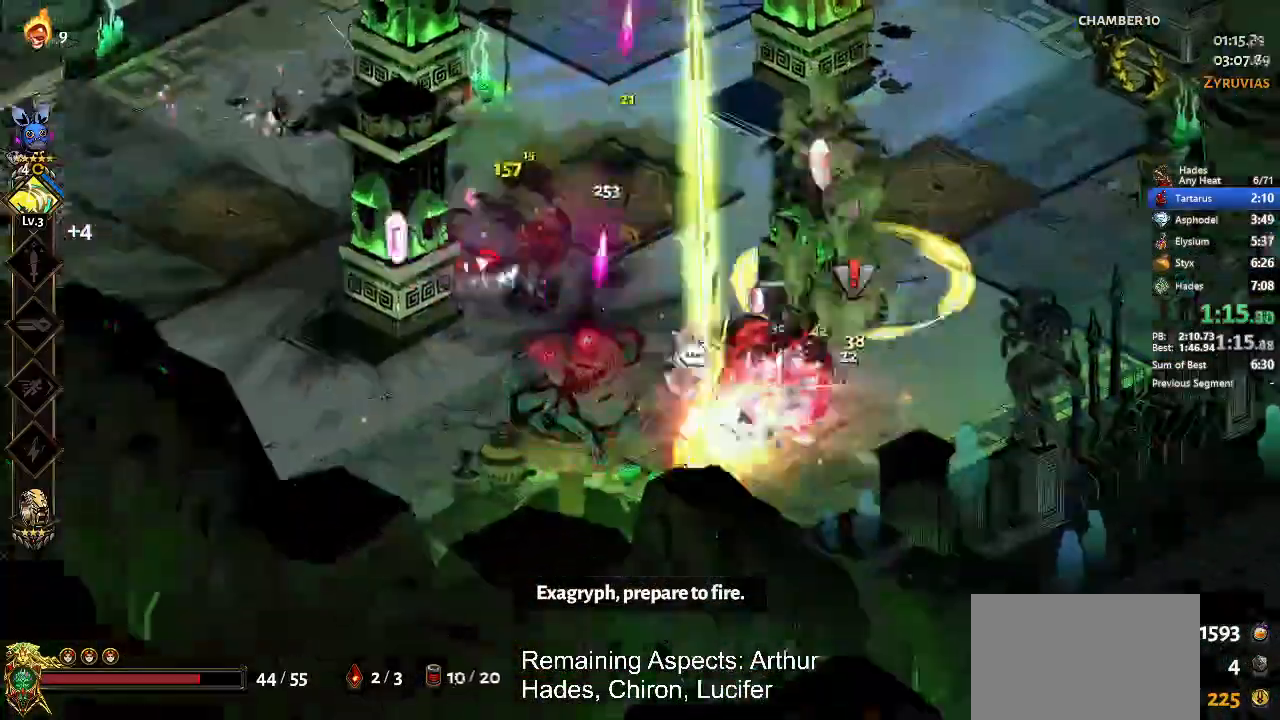
{"dt_ms": 1000, "buttons": ["X"], "left_stick": "up-left", "button_events": [[33, "A", "down"], [133, "A", "up"], [600, "A", "down"], [700, "A", "up"], [800, "A", "down"], [967, "A", "up"]]}
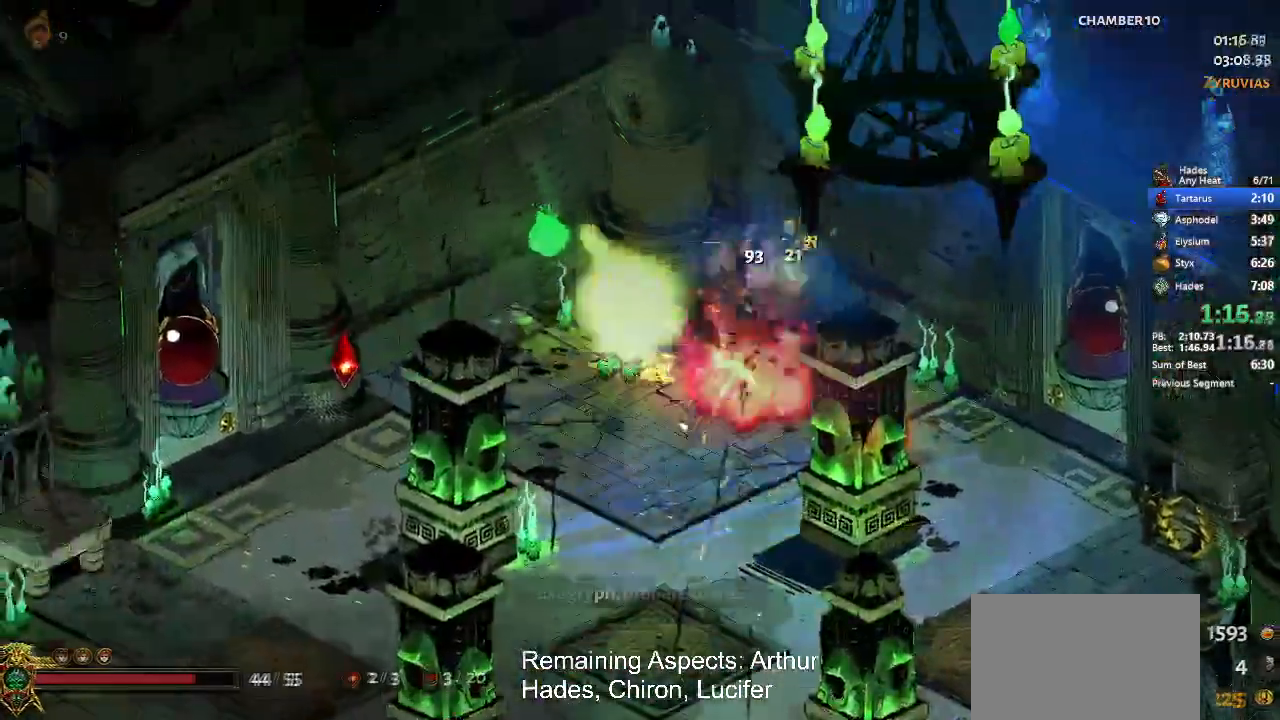
{"dt_ms": 500, "buttons": [], "left_stick": "center", "button_events": [[133, "X", "up"]]}
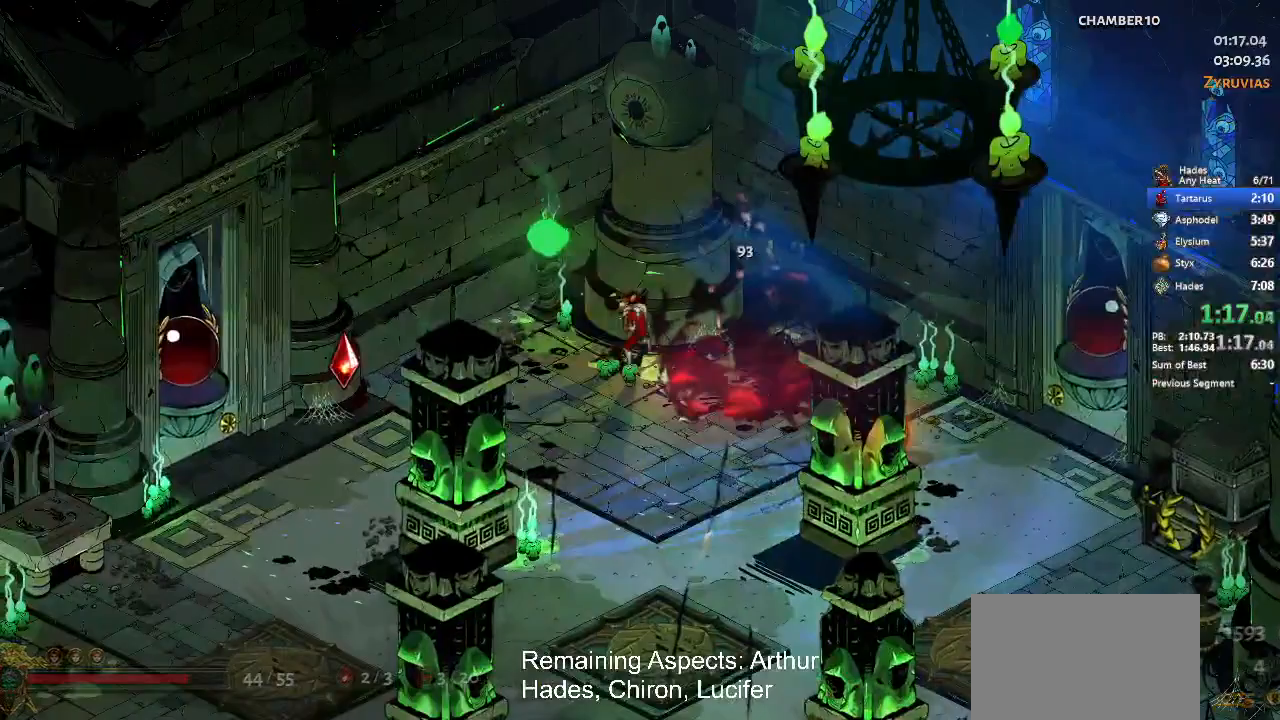
{"dt_ms": 500, "buttons": ["R1"], "left_stick": "down", "button_events": [[500, "R1", "down"]]}
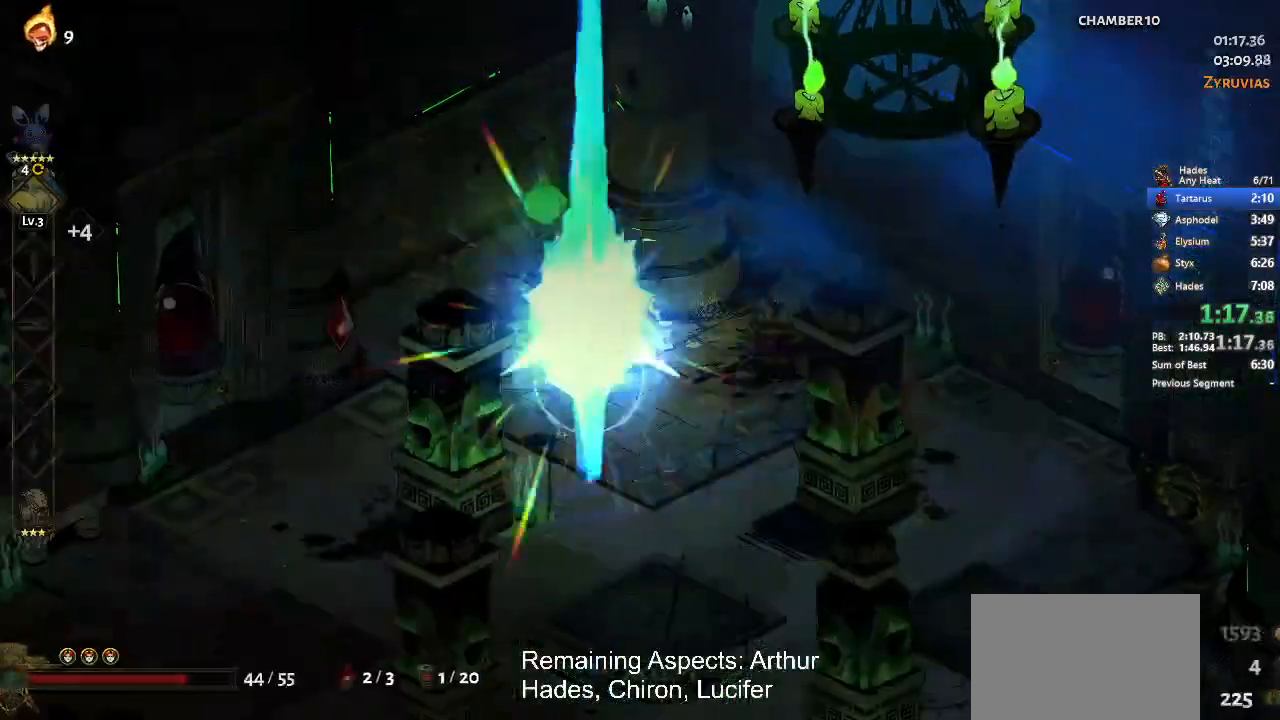
{"dt_ms": 500, "buttons": [], "left_stick": "center", "button_events": [[67, "R1", "up"], [133, "R1", "down"], [267, "R1", "up"]]}
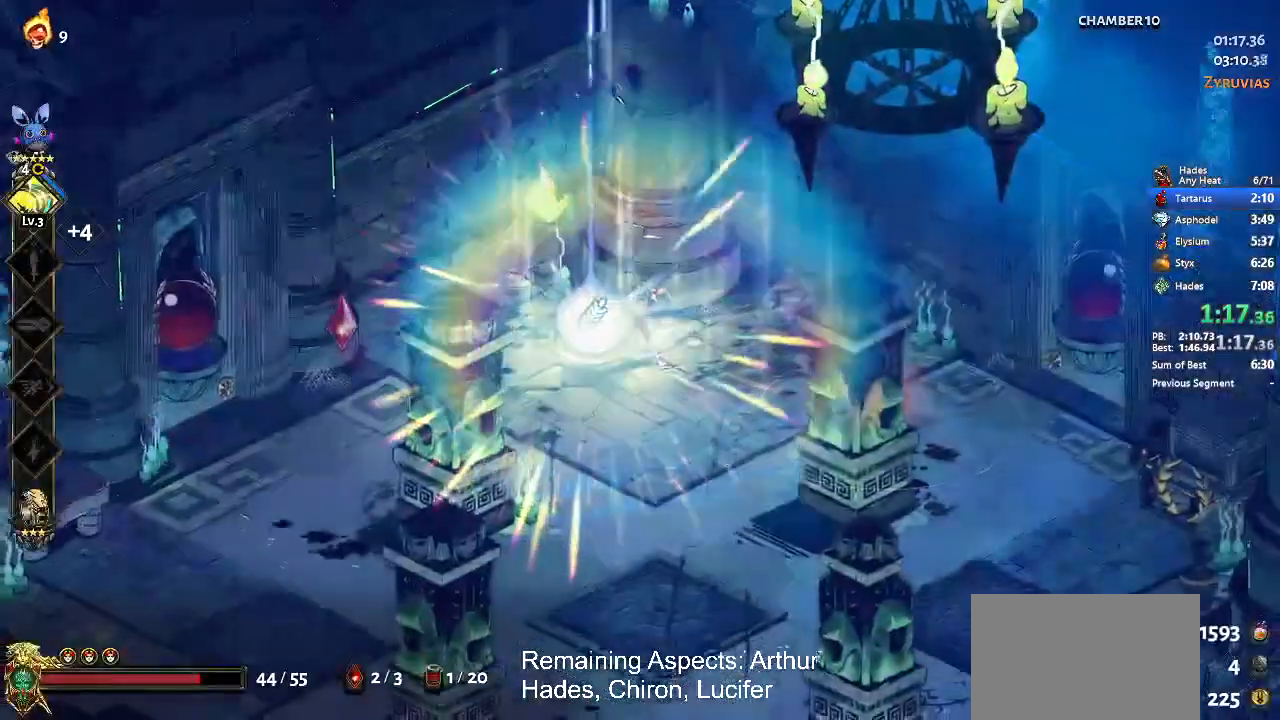
{"dt_ms": 500, "buttons": [], "left_stick": "center", "button_events": []}